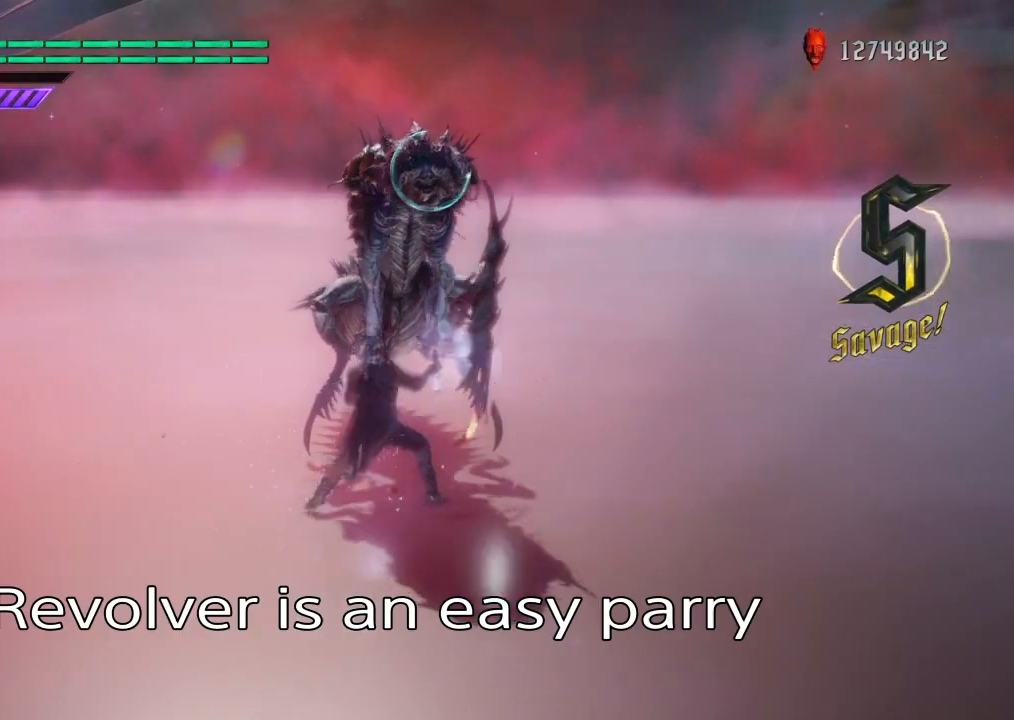
Gameplay with a controller (PlayStation layout); each line is a JSON object with the inputs held at the frame after it. "events" lists button and stick changes between this image and that frame as [ms after this image, input, new state], when the widget could be followed in between. Not read: L3 R3.
{"buttons": ["SQUARE", "L1"], "left_stick": "center", "right_stick": "center", "events": [[34, "TRIANGLE", "down"], [134, "TRIANGLE", "up"], [167, "SQUARE", "up"], [201, "SQUARE", "down"], [234, "TRIANGLE", "down"], [301, "TRIANGLE", "up"], [401, "TRIANGLE", "down"], [501, "TRIANGLE", "up"]]}
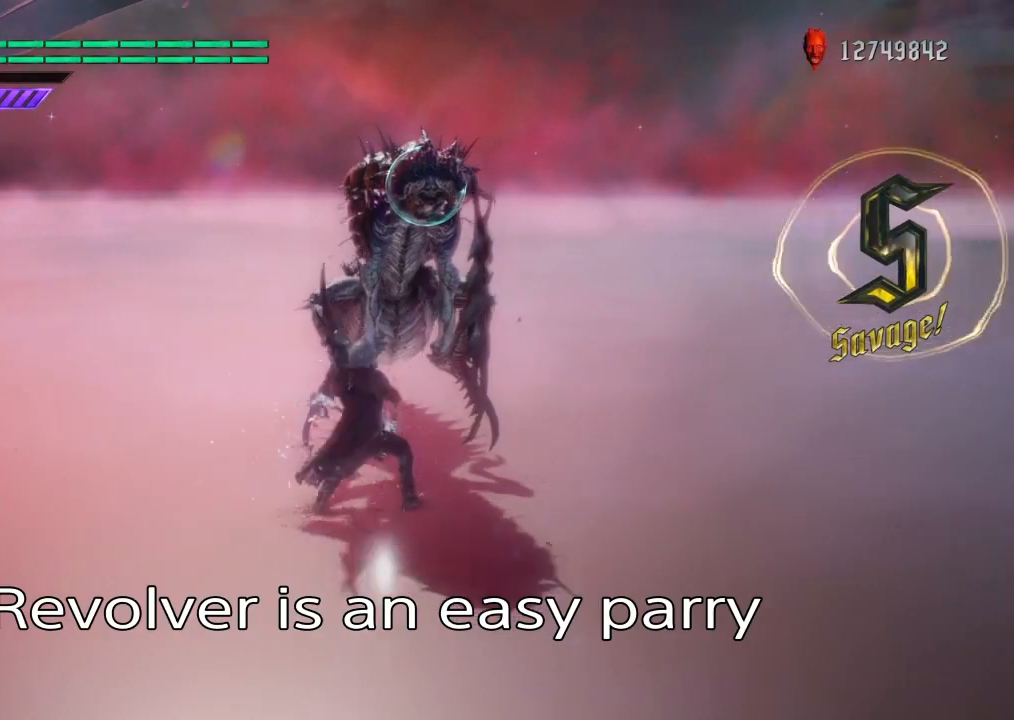
{"buttons": ["SQUARE", "L1"], "left_stick": "center", "right_stick": "center", "events": []}
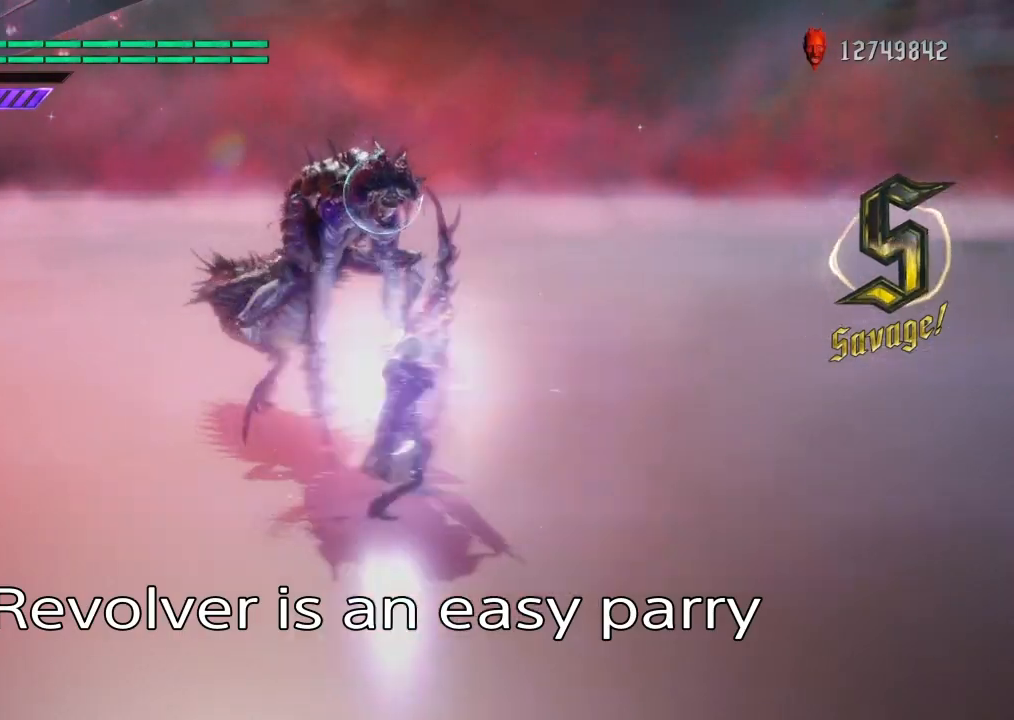
{"buttons": ["SQUARE", "L1"], "left_stick": "center", "right_stick": "center", "events": [[67, "TRIANGLE", "down"], [201, "TRIANGLE", "up"], [267, "TRIANGLE", "down"], [367, "TRIANGLE", "up"]]}
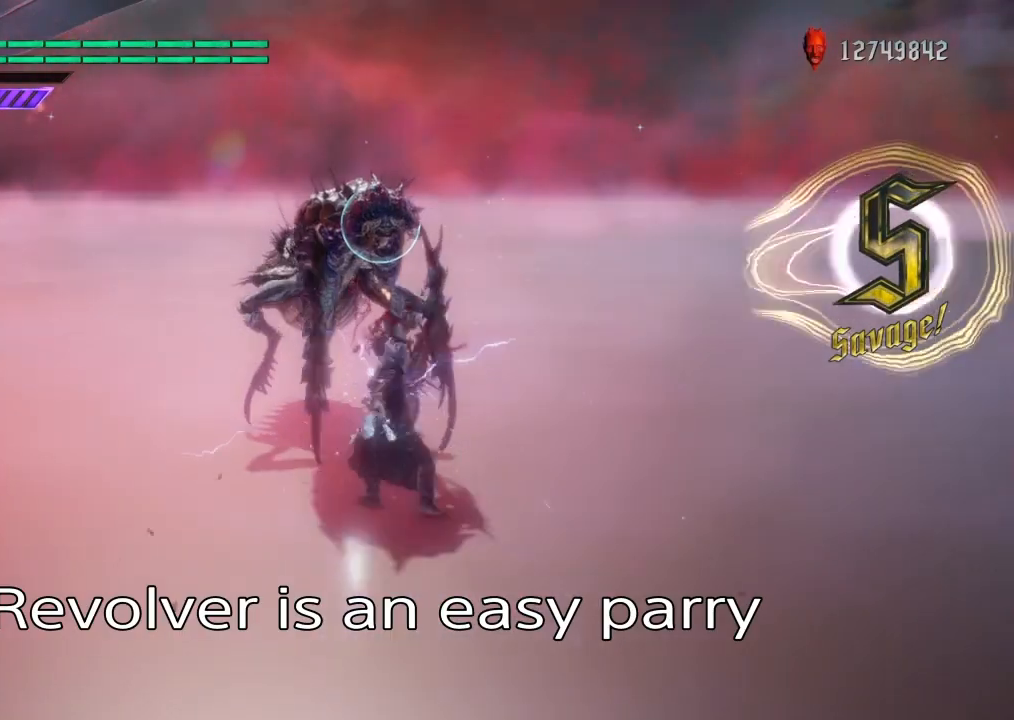
{"buttons": ["SQUARE", "L1"], "left_stick": "center", "right_stick": "center", "events": []}
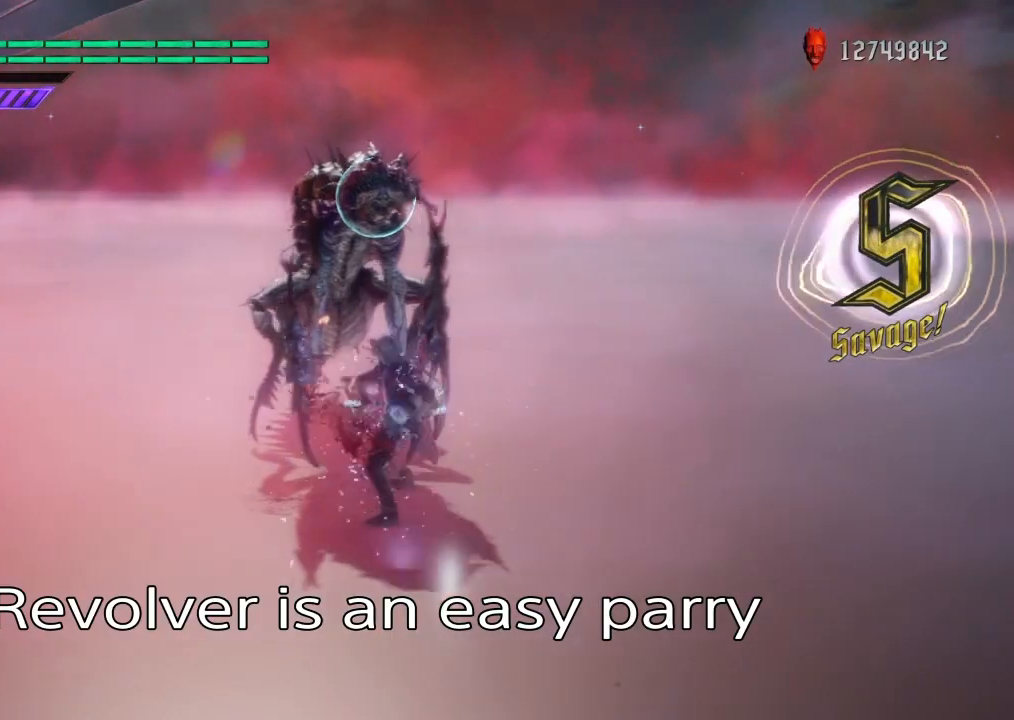
{"buttons": ["SQUARE", "TRIANGLE", "L1"], "left_stick": "up", "right_stick": "center", "events": [[401, "left_stick", "up"], [501, "TRIANGLE", "down"]]}
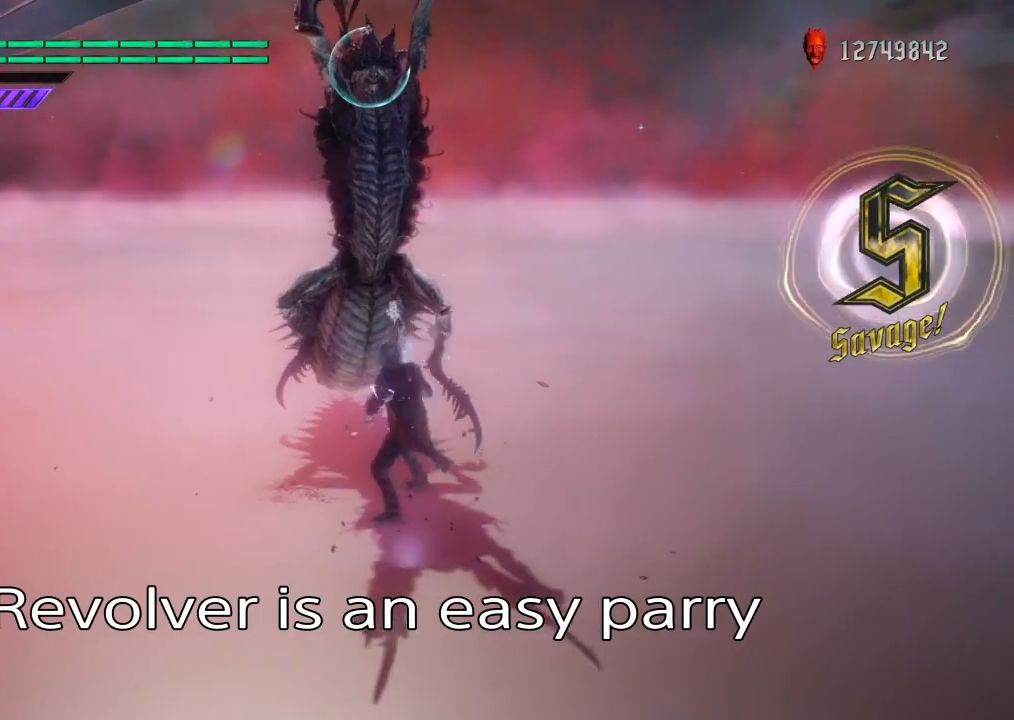
{"buttons": ["SQUARE", "TRIANGLE", "L1"], "left_stick": "center", "right_stick": "center", "events": [[133, "TRIANGLE", "up"], [200, "TRIANGLE", "down"], [434, "left_stick", "center"]]}
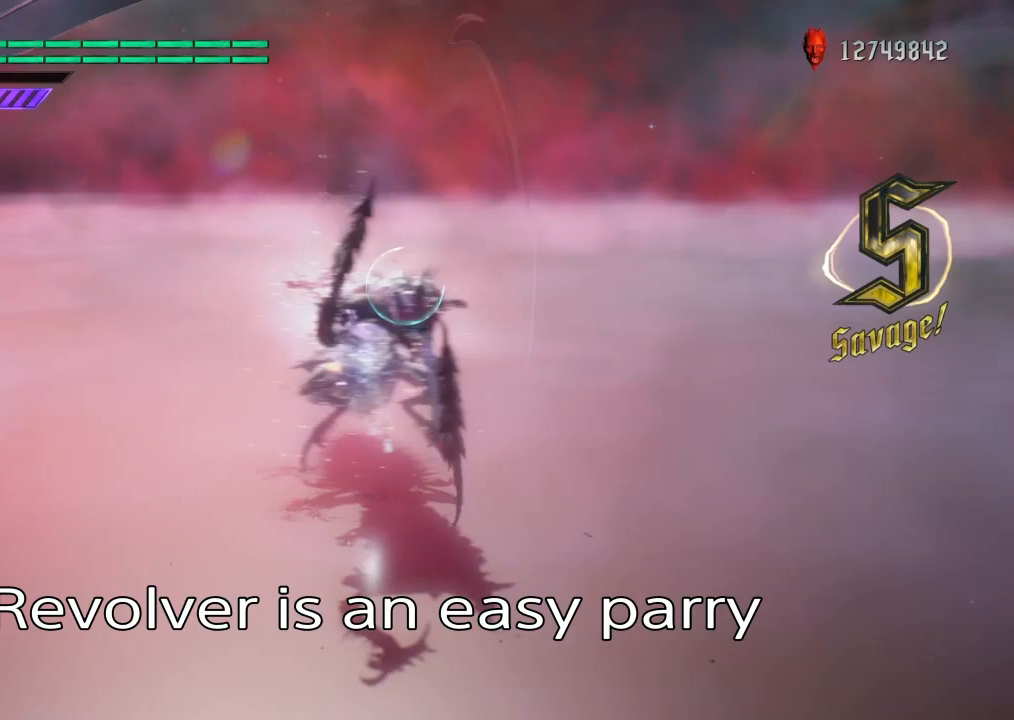
{"buttons": ["SQUARE", "TRIANGLE", "L1"], "left_stick": "center", "right_stick": "center", "events": []}
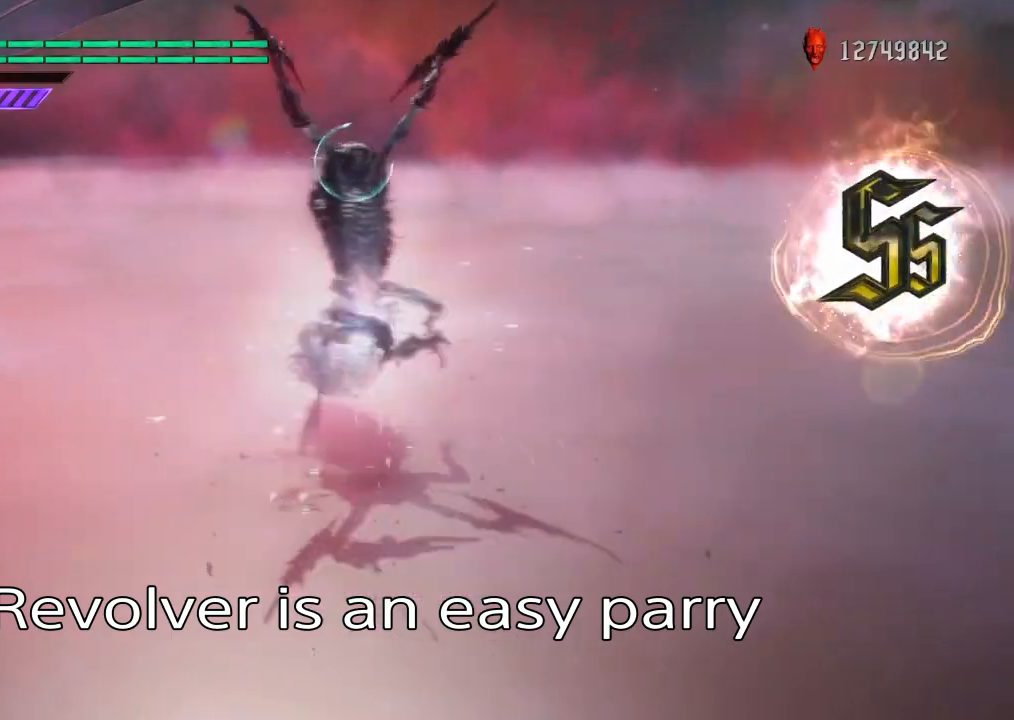
{"buttons": ["SQUARE", "TRIANGLE", "L1"], "left_stick": "center", "right_stick": "right", "events": [[200, "right_stick", "right"]]}
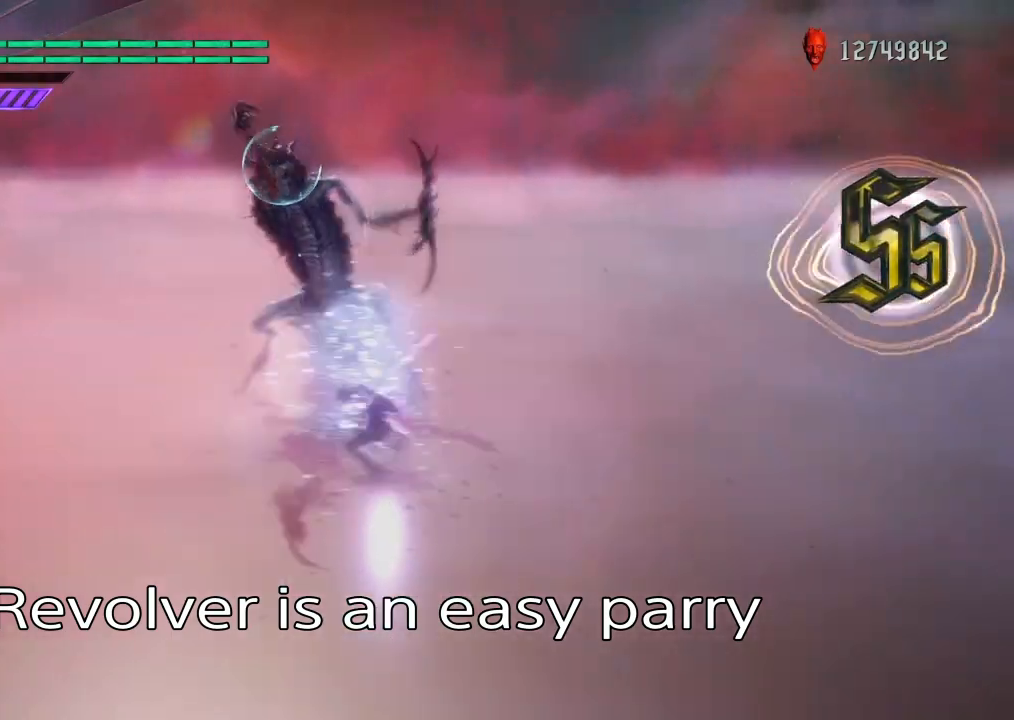
{"buttons": ["SQUARE", "L1"], "left_stick": "center", "right_stick": "right", "events": [[201, "TRIANGLE", "up"]]}
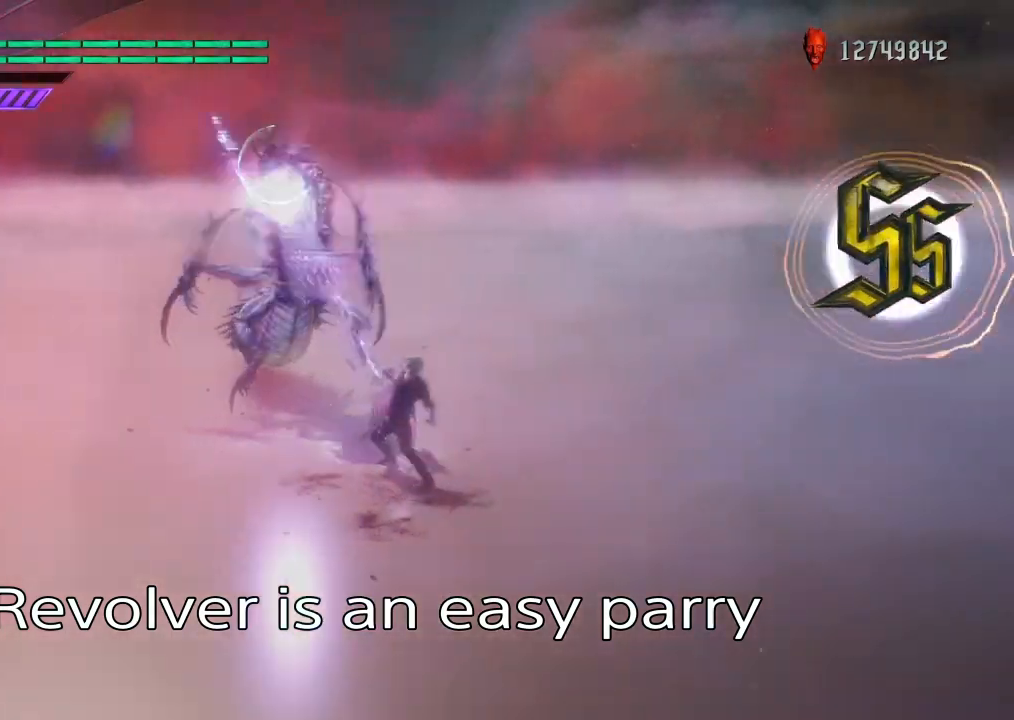
{"buttons": ["SQUARE", "L1"], "left_stick": "center", "right_stick": "center", "events": [[300, "right_stick", "center"]]}
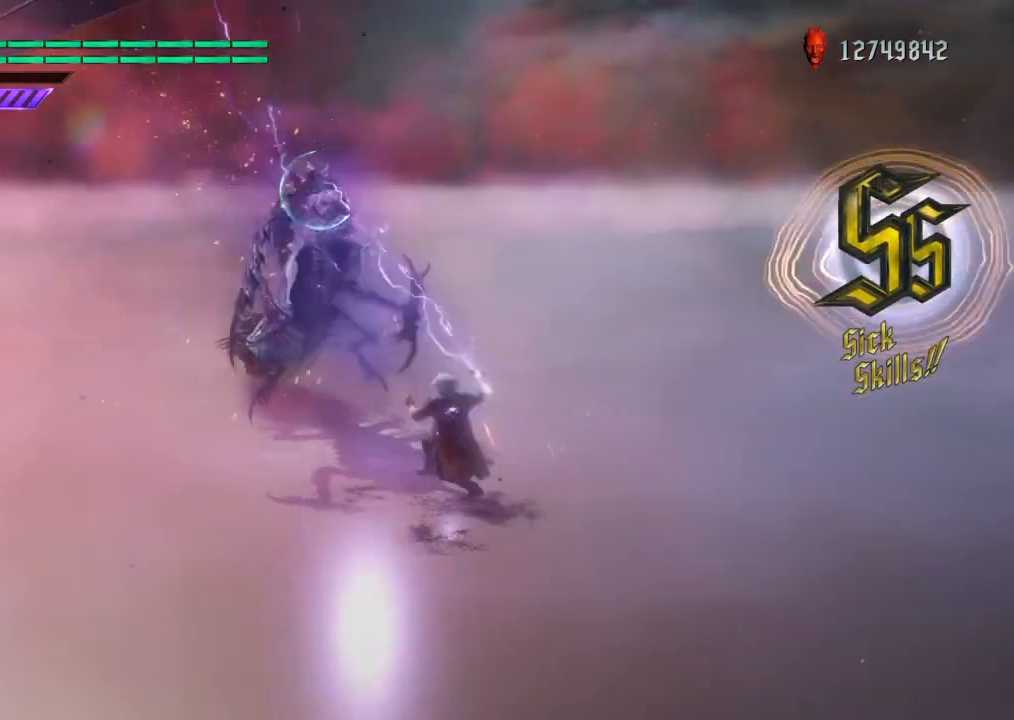
{"buttons": ["L1"], "left_stick": "up", "right_stick": "center", "events": [[34, "left_stick", "up"], [334, "CROSS", "down"], [367, "SQUARE", "up"], [401, "CROSS", "up"]]}
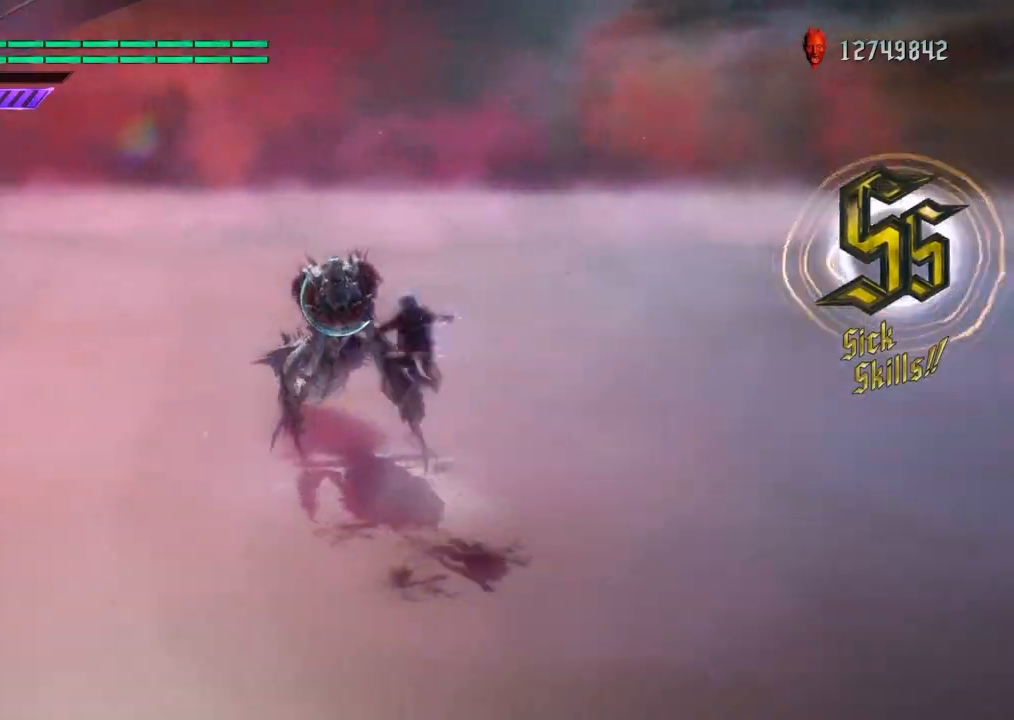
{"buttons": ["L1"], "left_stick": "up", "right_stick": "center", "events": []}
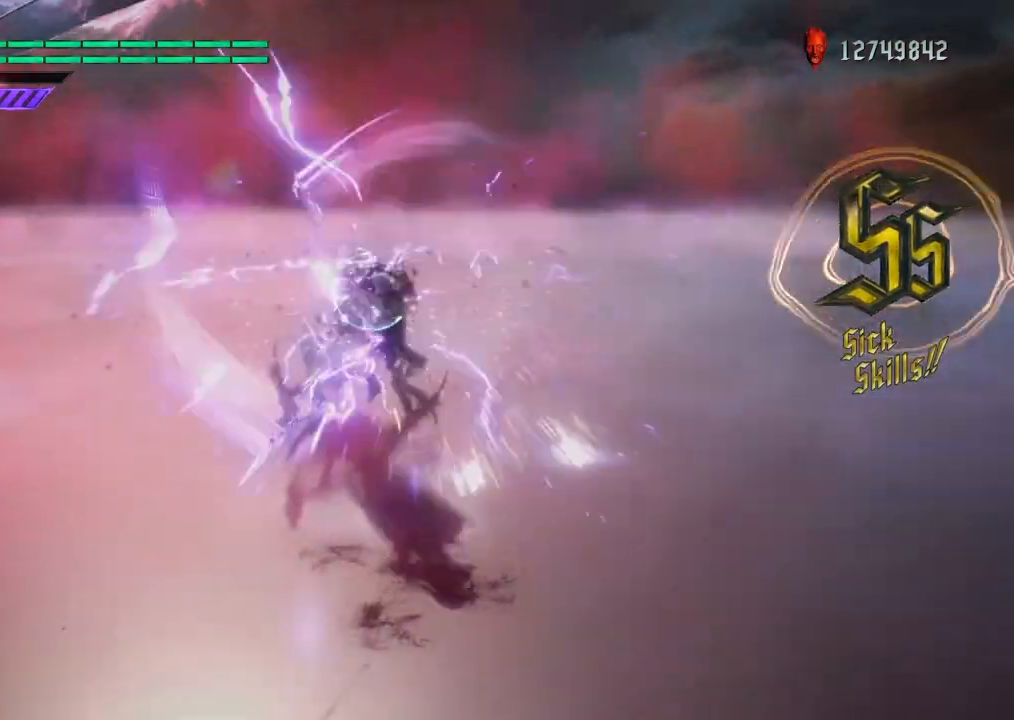
{"buttons": ["L1"], "left_stick": "center", "right_stick": "center", "events": [[267, "left_stick", "center"]]}
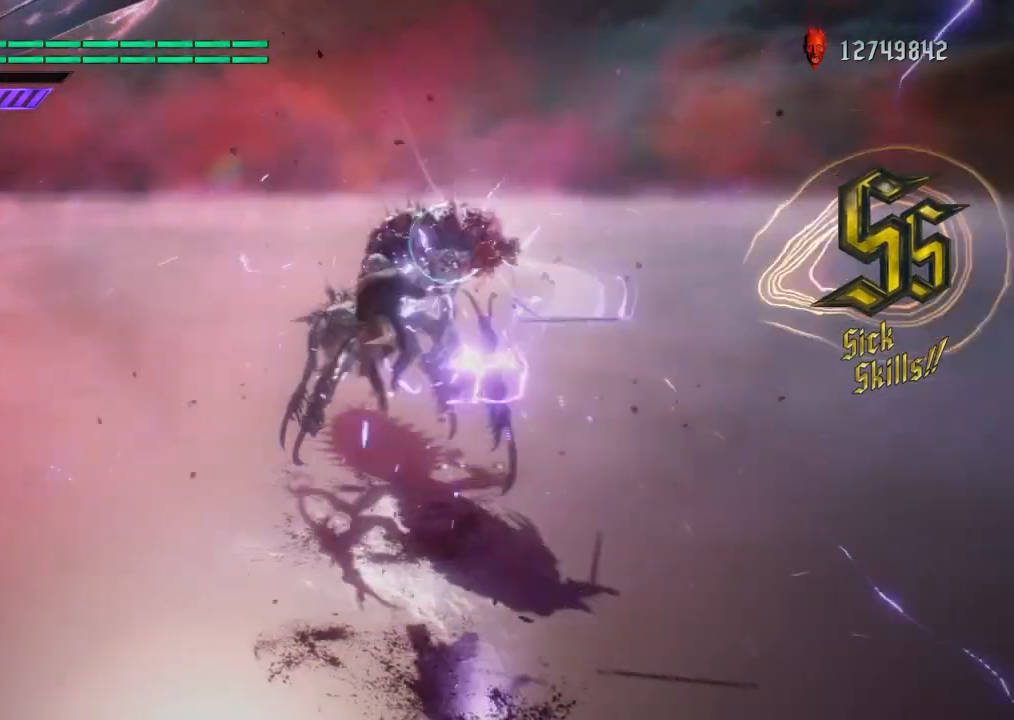
{"buttons": ["SQUARE", "L1"], "left_stick": "center", "right_stick": "center", "events": [[100, "SQUARE", "down"], [200, "SQUARE", "up"], [267, "SQUARE", "down"], [367, "SQUARE", "up"], [434, "SQUARE", "down"]]}
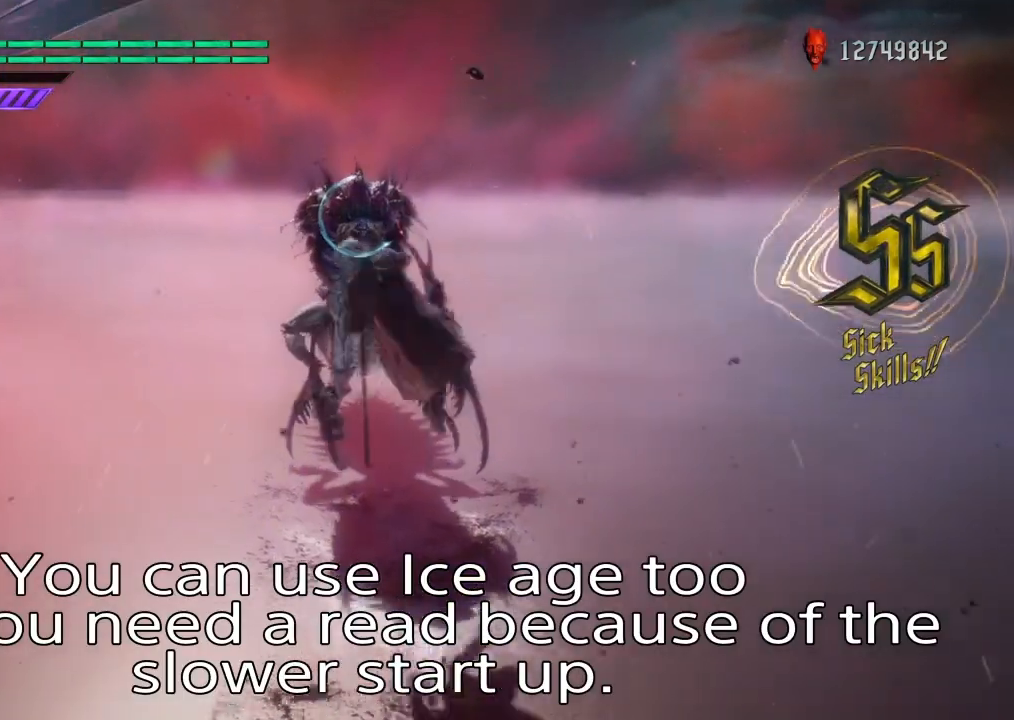
{"buttons": ["SQUARE", "L1"], "left_stick": "center", "right_stick": "center", "events": []}
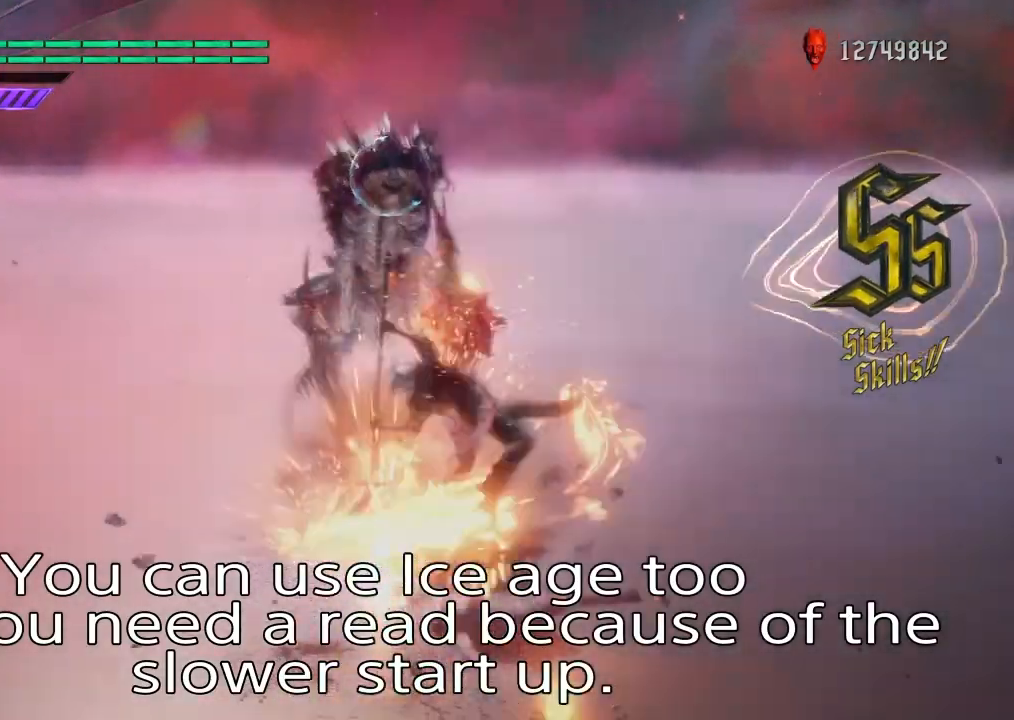
{"buttons": ["SQUARE", "L1"], "left_stick": "center", "right_stick": "center", "events": []}
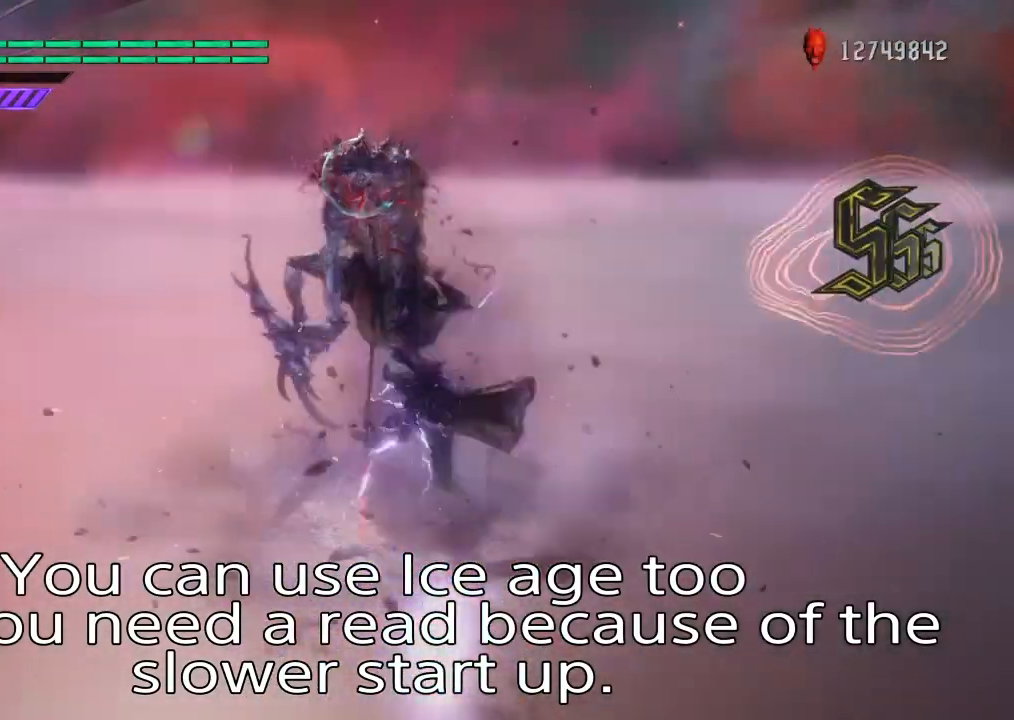
{"buttons": ["SQUARE", "L1"], "left_stick": "center", "right_stick": "center", "events": []}
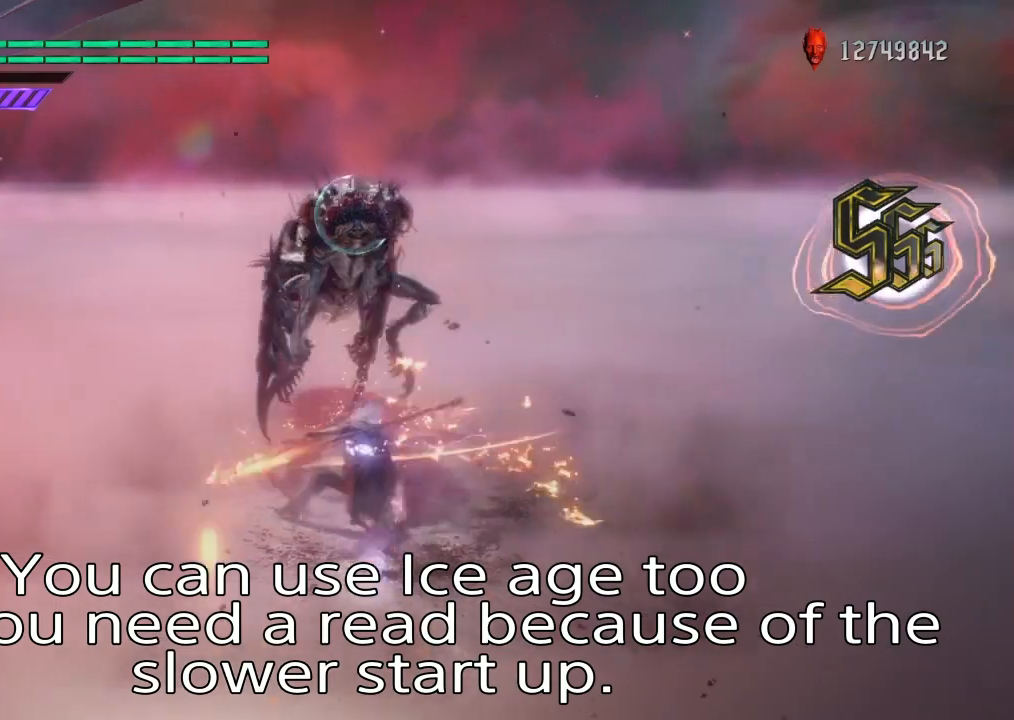
{"buttons": ["SQUARE", "L1"], "left_stick": "center", "right_stick": "center", "events": []}
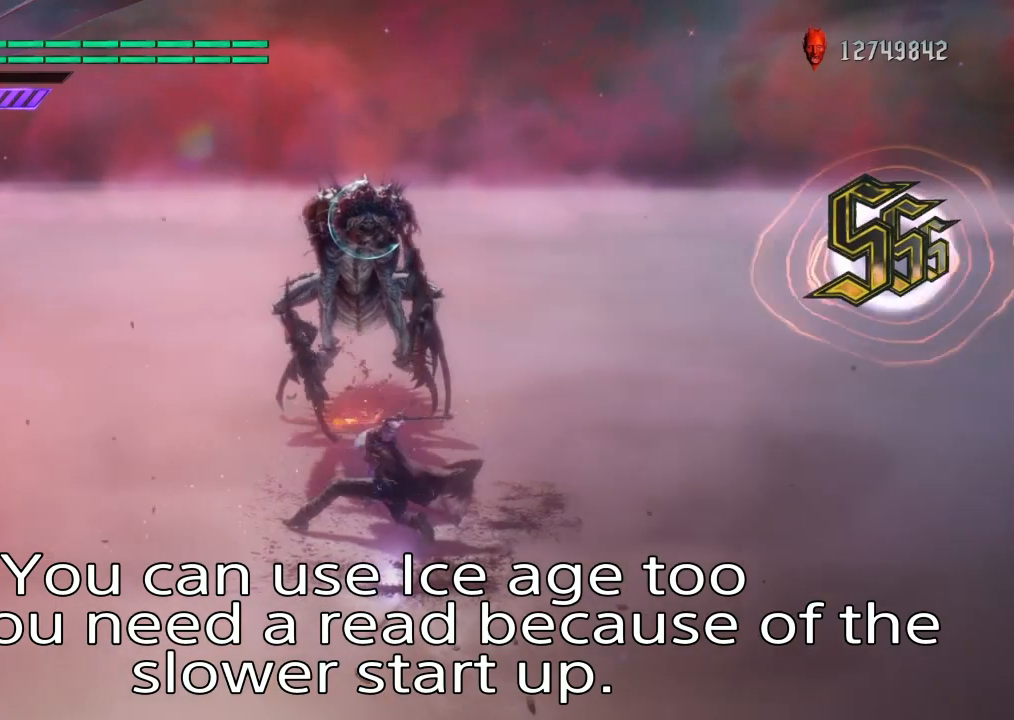
{"buttons": ["SQUARE", "L1"], "left_stick": "center", "right_stick": "center", "events": []}
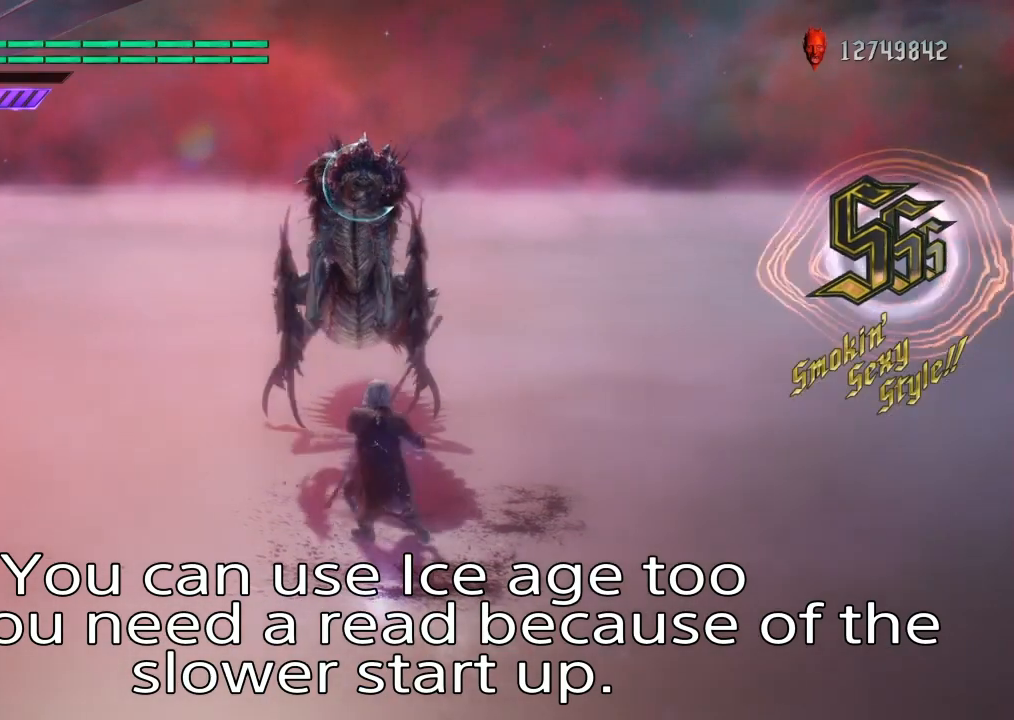
{"buttons": ["SQUARE", "L1"], "left_stick": "down", "right_stick": "center", "events": [[500, "left_stick", "down"]]}
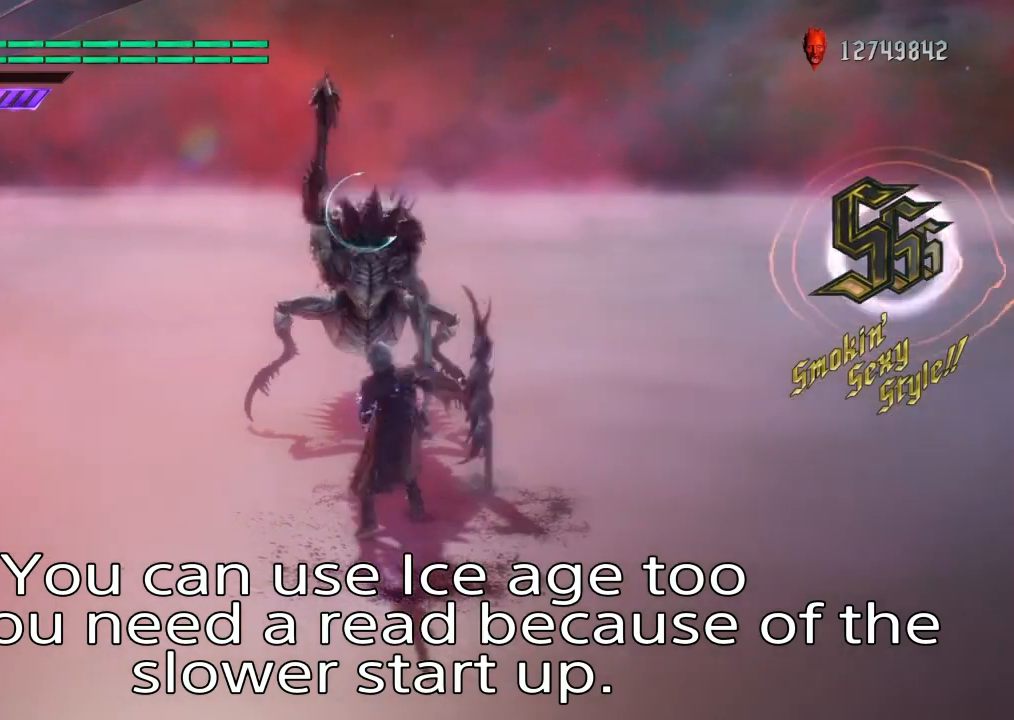
{"buttons": ["SQUARE", "L1"], "left_stick": "up", "right_stick": "center", "events": [[234, "left_stick", "center"], [367, "left_stick", "down"], [467, "left_stick", "up"]]}
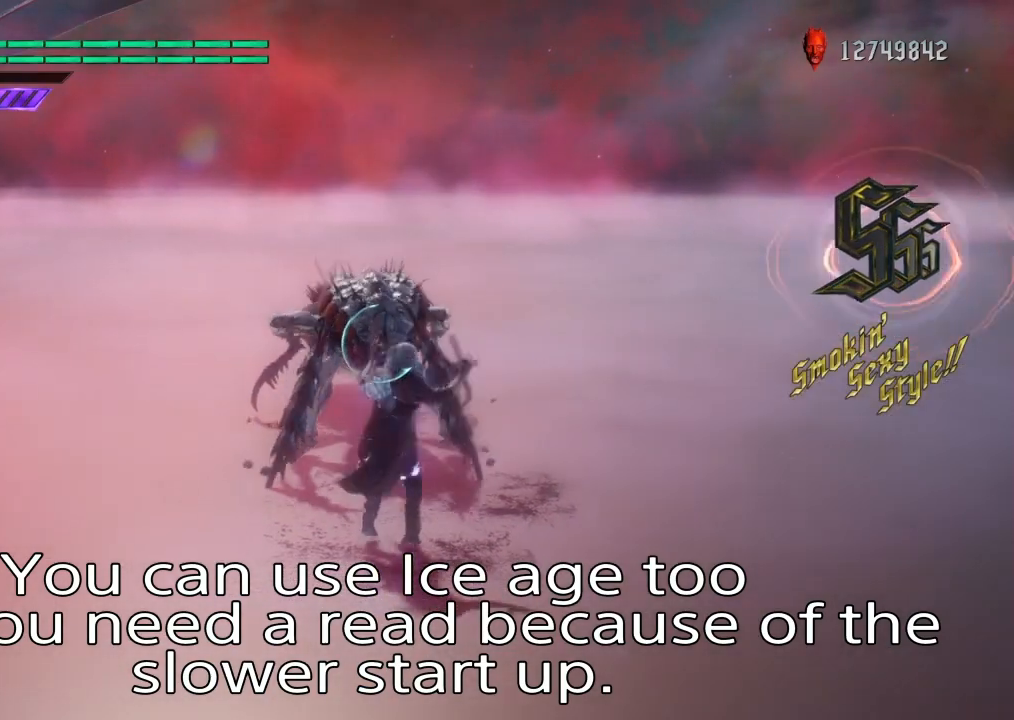
{"buttons": ["SQUARE", "L1"], "left_stick": "center", "right_stick": "center", "events": [[33, "TRIANGLE", "down"], [133, "left_stick", "center"], [167, "TRIANGLE", "up"]]}
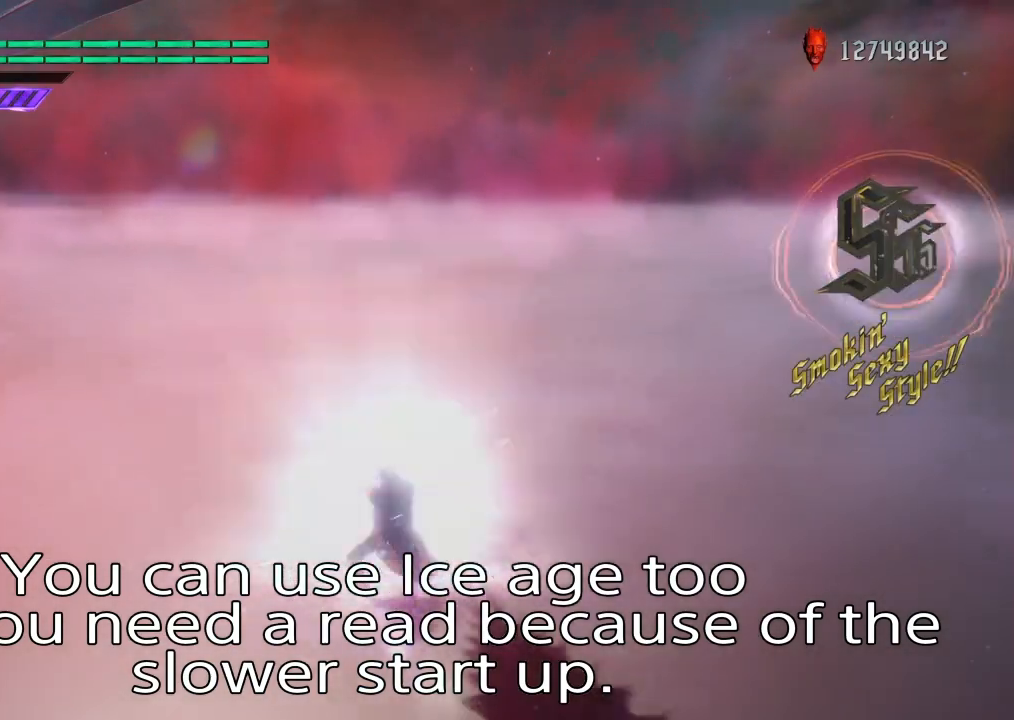
{"buttons": ["SQUARE", "L1"], "left_stick": "center", "right_stick": "center", "events": []}
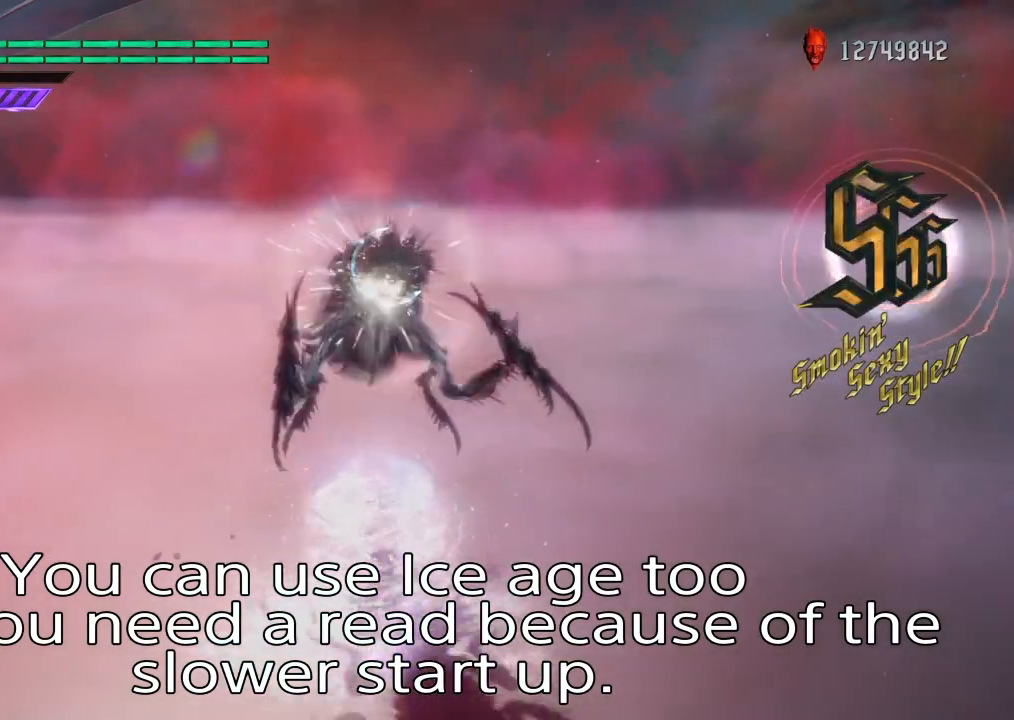
{"buttons": ["SQUARE", "L1"], "left_stick": "center", "right_stick": "center", "events": []}
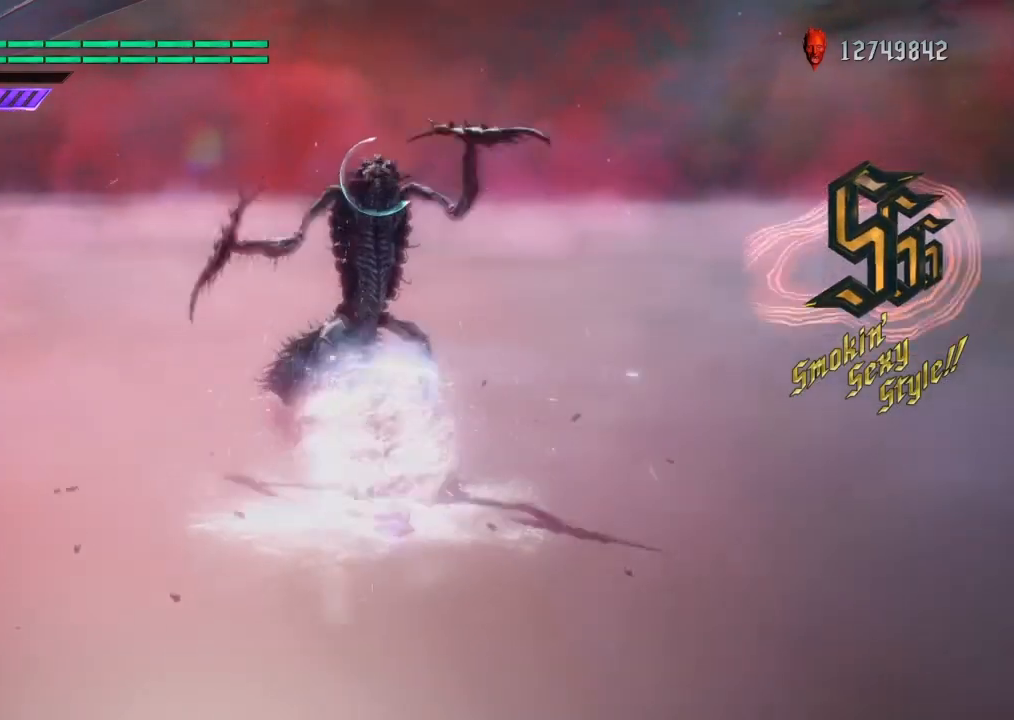
{"buttons": ["CROSS", "SQUARE", "L1"], "left_stick": "up", "right_stick": "center", "events": [[367, "left_stick", "up"], [401, "CROSS", "down"]]}
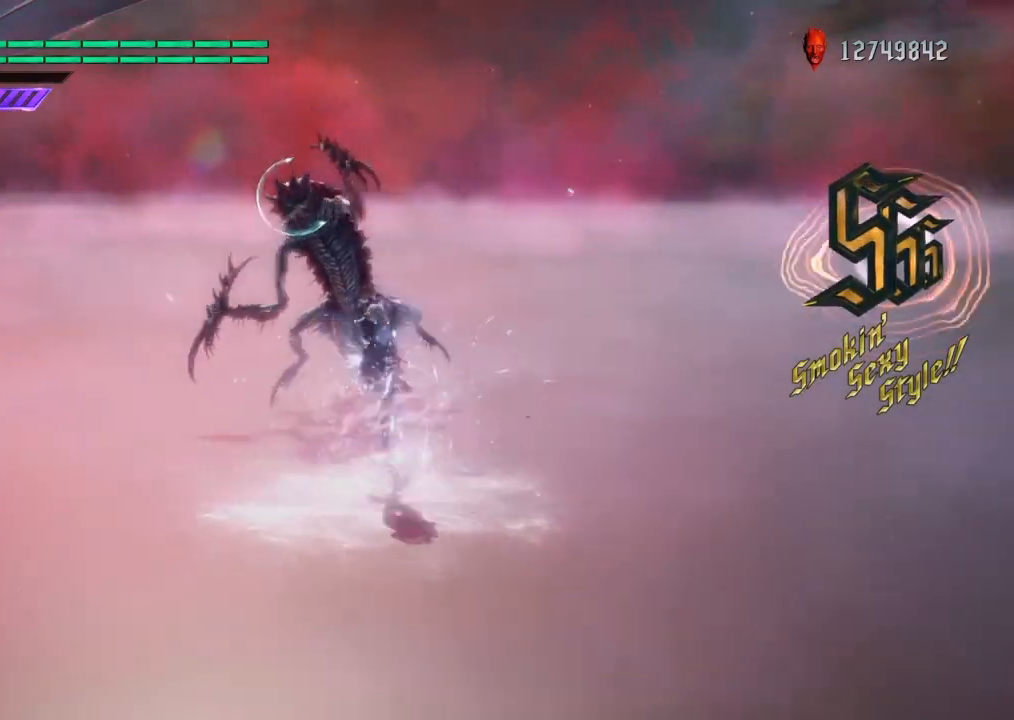
{"buttons": ["L1"], "left_stick": "up", "right_stick": "center", "events": [[67, "CROSS", "up"], [267, "CROSS", "down"], [367, "CROSS", "up"], [434, "SQUARE", "up"]]}
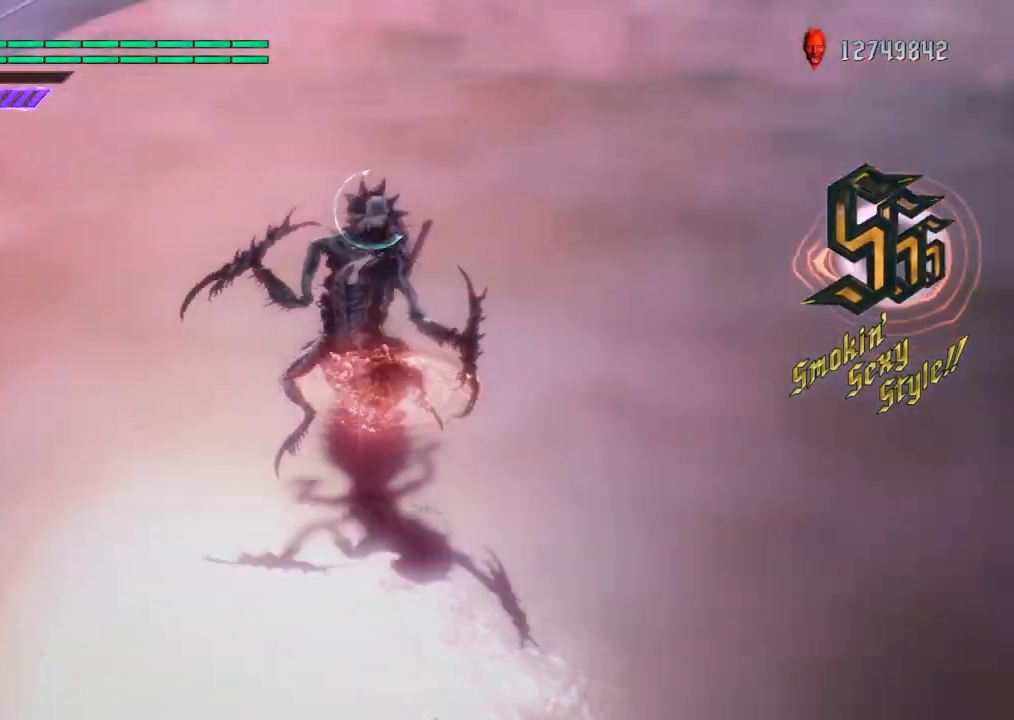
{"buttons": ["L1"], "left_stick": "up", "right_stick": "right", "events": [[501, "right_stick", "right"]]}
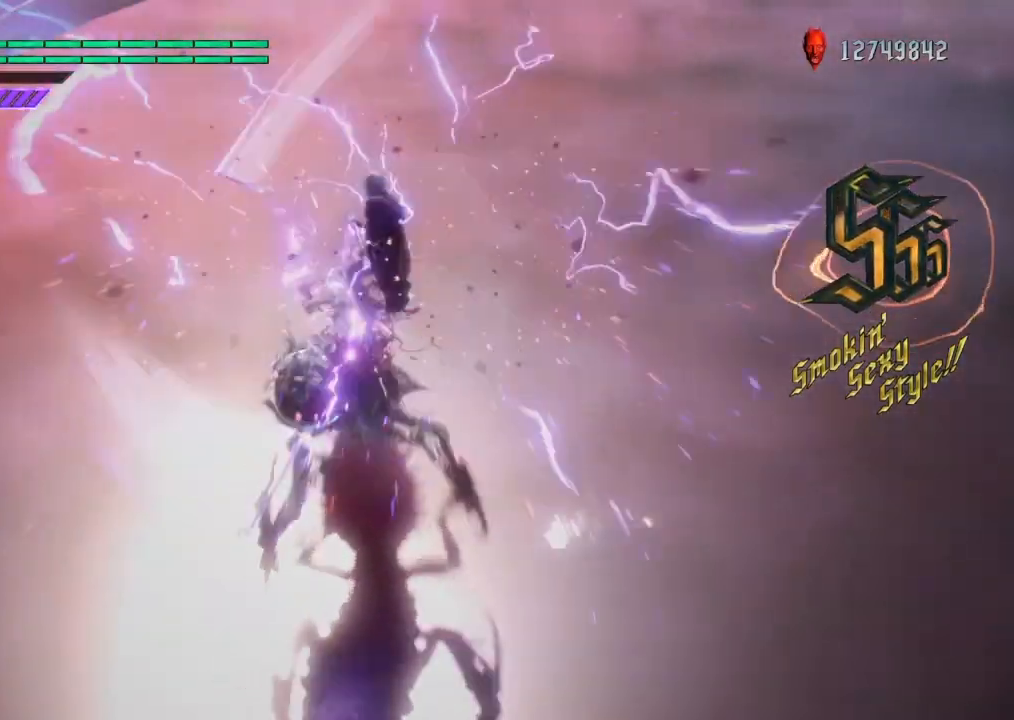
{"buttons": ["L1"], "left_stick": "center", "right_stick": "center", "events": [[67, "left_stick", "center"], [467, "right_stick", "center"]]}
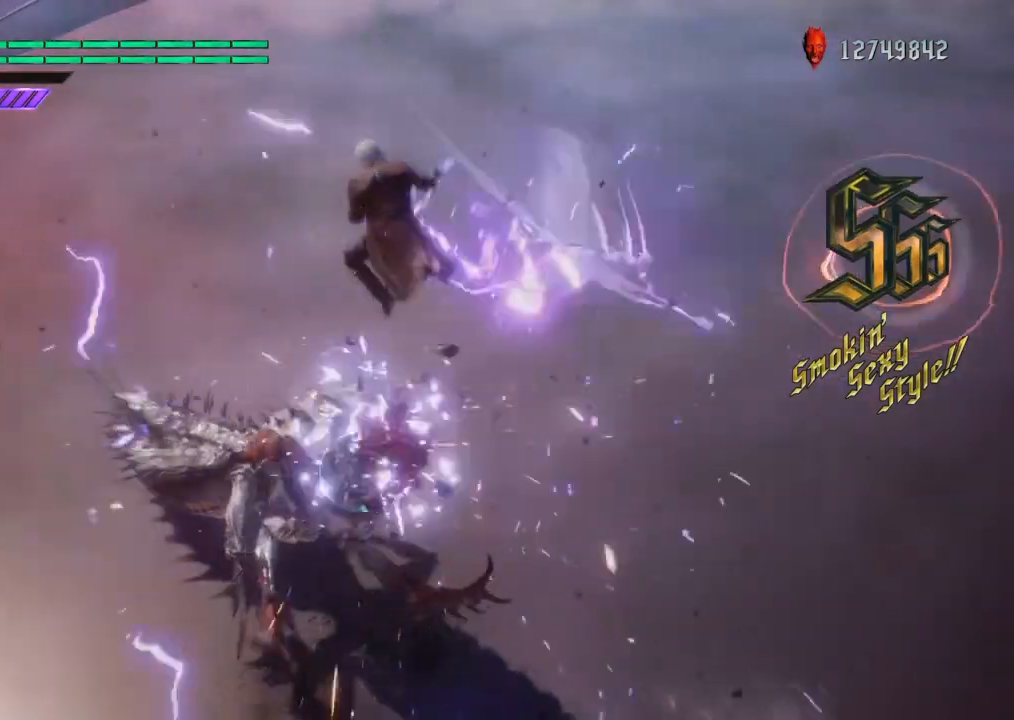
{"buttons": ["SQUARE", "L1"], "left_stick": "center", "right_stick": "right", "events": [[301, "SQUARE", "down"], [501, "right_stick", "right"]]}